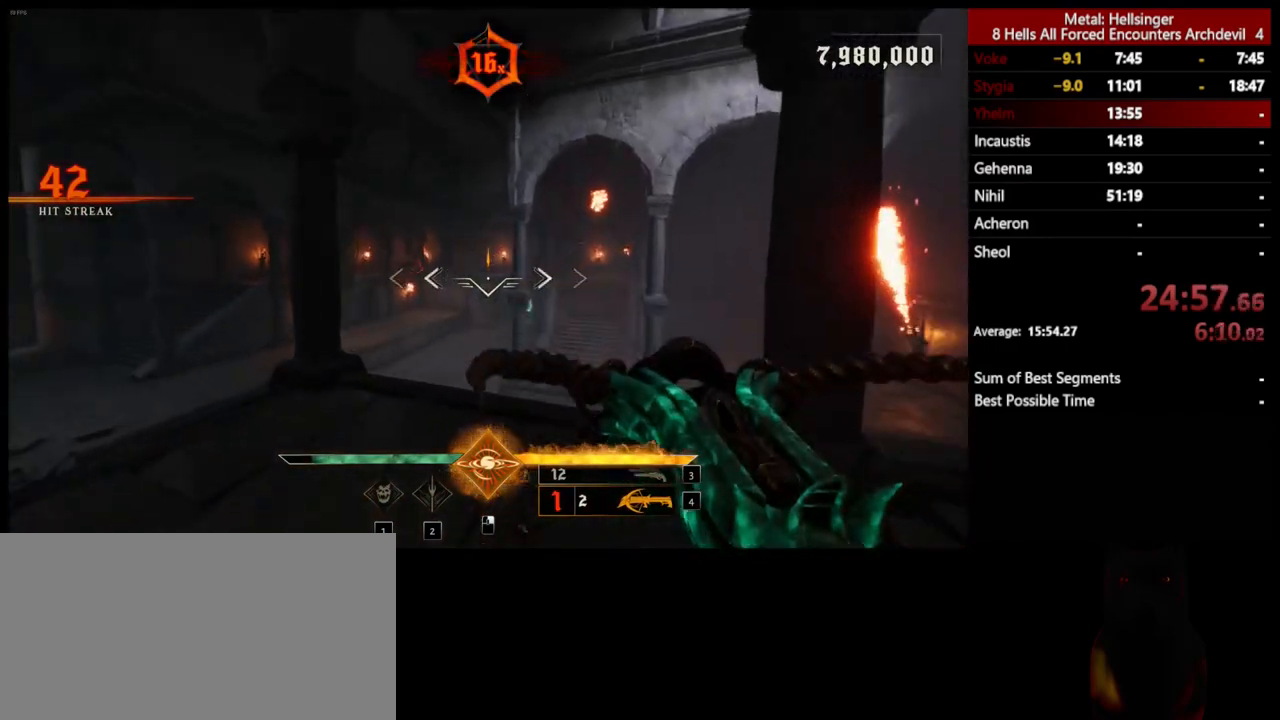
Gameplay with keyboard and mouse; each line is a JSON object with the keys and mouse buttons held at the frame after it. "events" lists presses ("down") and releases ("up") of "1", "2", "3", "4", "5", "a", "alt", "b", "c", "ctrl", "d", "e", "f", "g", "q", "r", "s", "shift", "space", "t", "tab", "v", "w", "x", "z", "mouse_left", "mouse_wheel", "mouse_right", "mouse_mb4" and "mouse_mb5" between this image and that frame as [ms after this image, input, new state], when the widget could be followed in between. "mouse_left", "mouse_wheel", "mouse_right", "mouse_mb4", "mouse_mb5" = the "left", "wheel", "right", "mb4", "mb5" buttons of the "mouse" list. No other keys are recorded. "wheel" means that the mouse wheel is clicked or scrolled. Mouse movement is not recorded.
{"keys": [], "mouse": [], "events": [[17, "d", "up"], [34, "mouse_left", "down"], [134, "mouse_left", "up"], [368, "w", "up"]]}
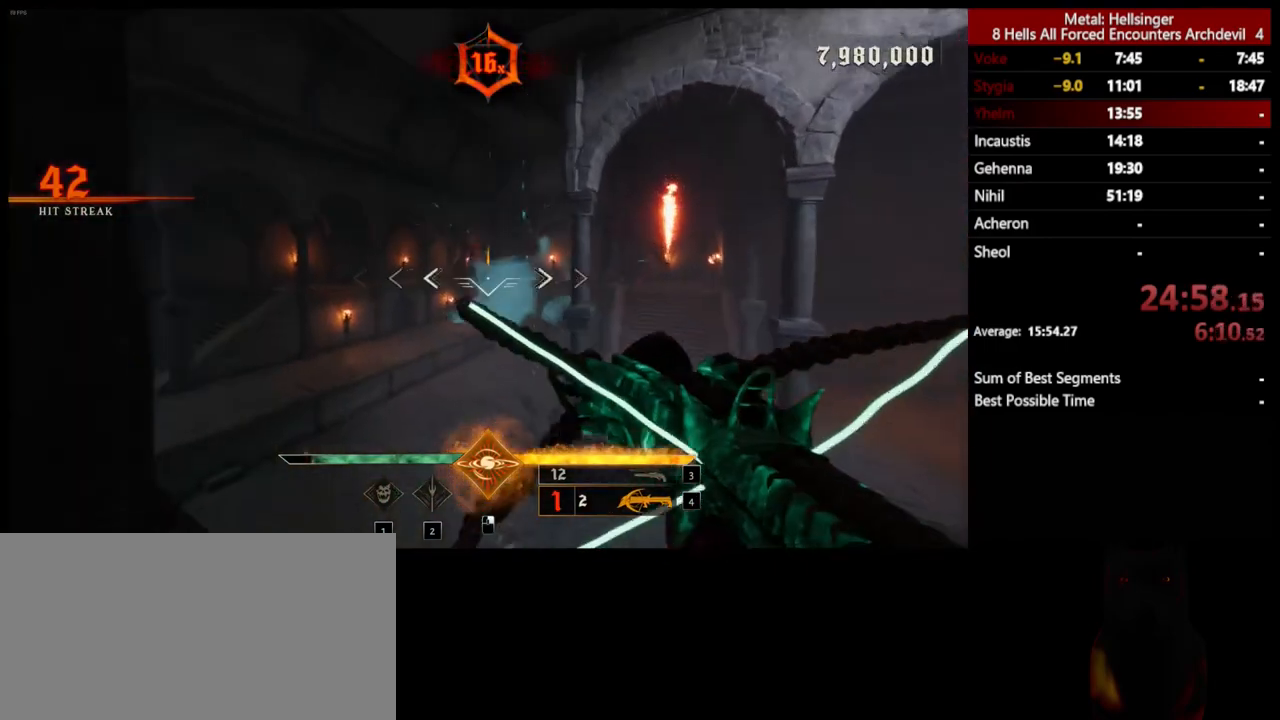
{"keys": [], "mouse": [], "events": [[17, "s", "down"], [34, "mouse_left", "down"], [117, "mouse_left", "up"], [451, "s", "up"]]}
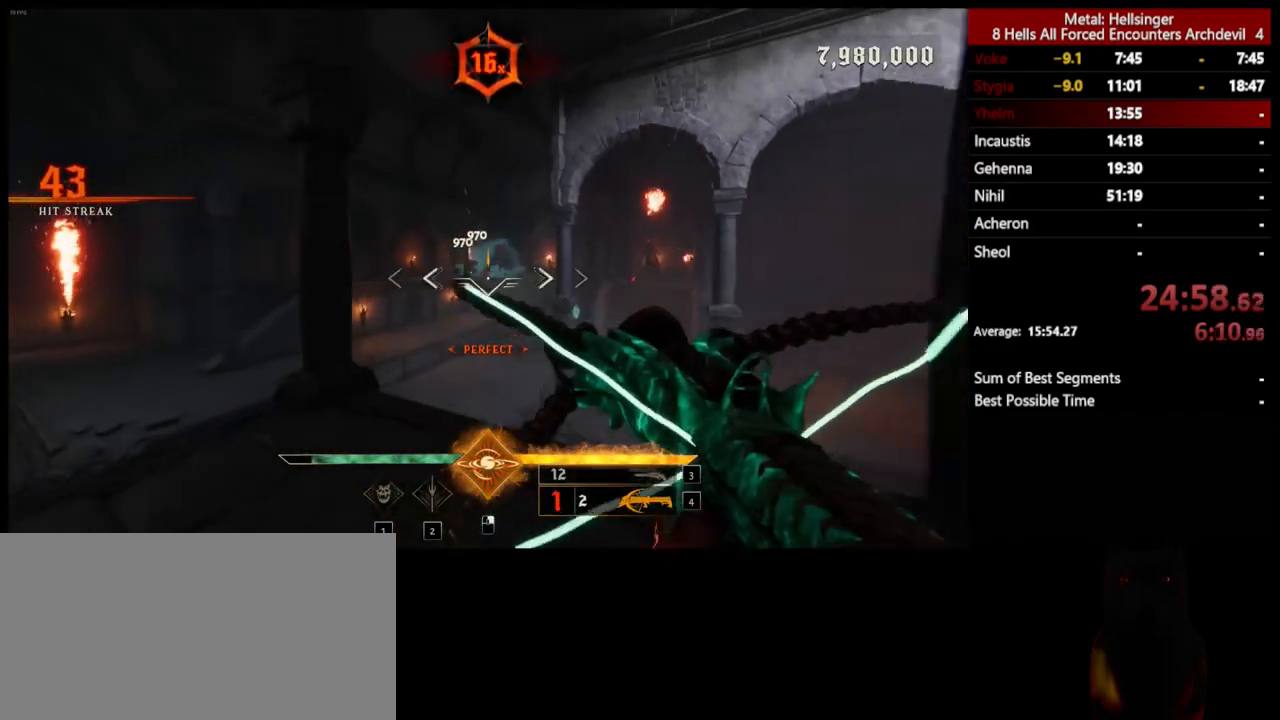
{"keys": [], "mouse": [], "events": [[33, "mouse_left", "down"], [50, "w", "down"], [133, "mouse_left", "up"], [467, "w", "up"]]}
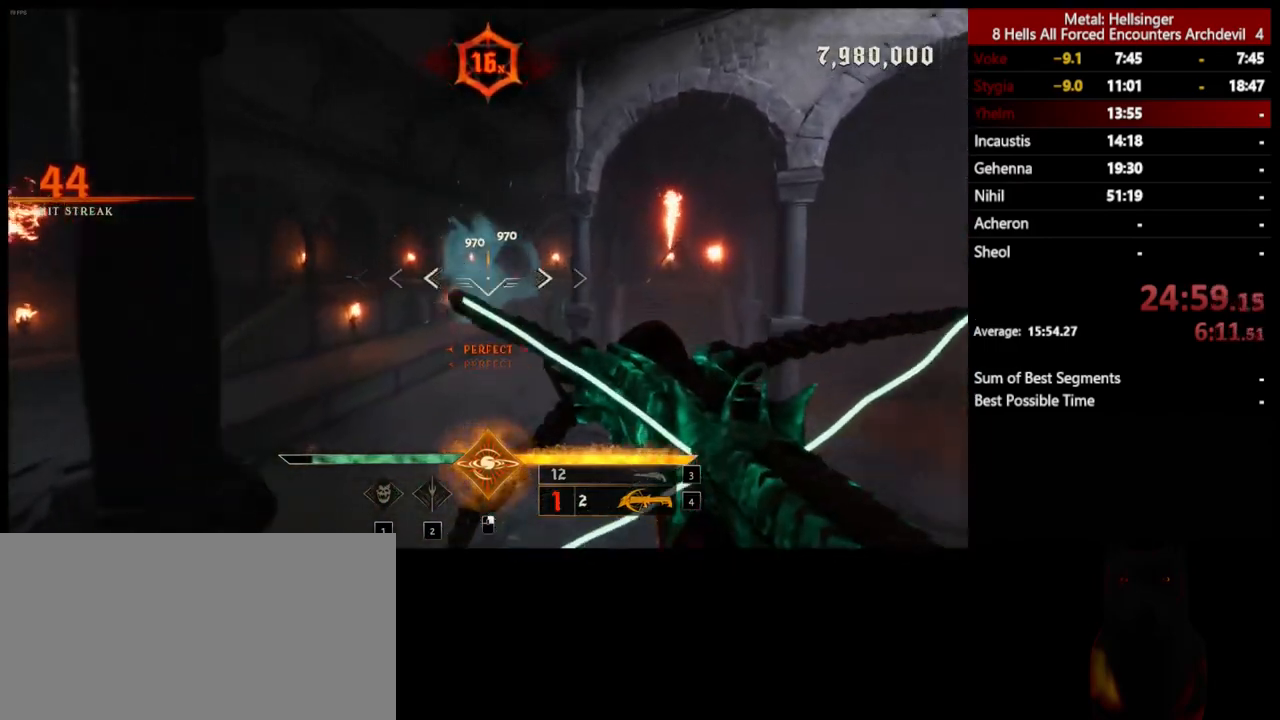
{"keys": ["s"], "mouse": [], "events": [[33, "mouse_left", "down"], [50, "s", "down"], [133, "mouse_left", "up"]]}
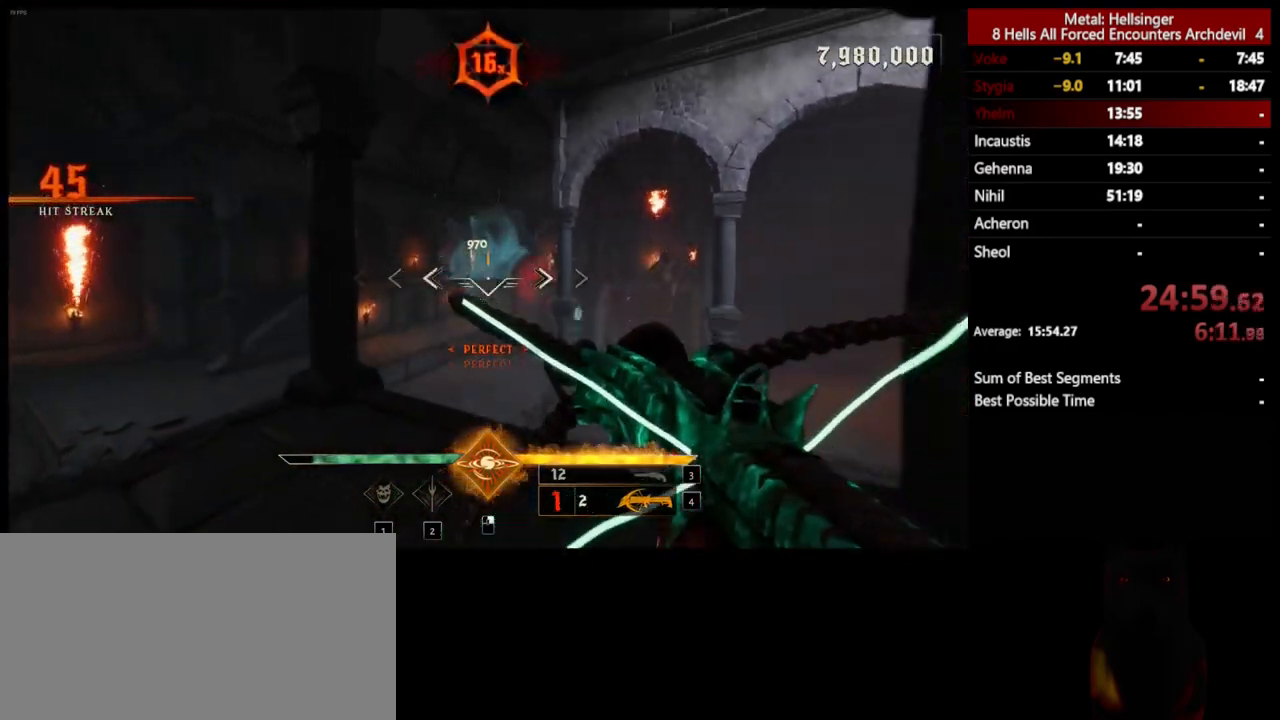
{"keys": ["a"], "mouse": [], "events": [[50, "a", "down"], [67, "mouse_left", "down"], [150, "mouse_left", "up"], [350, "s", "up"]]}
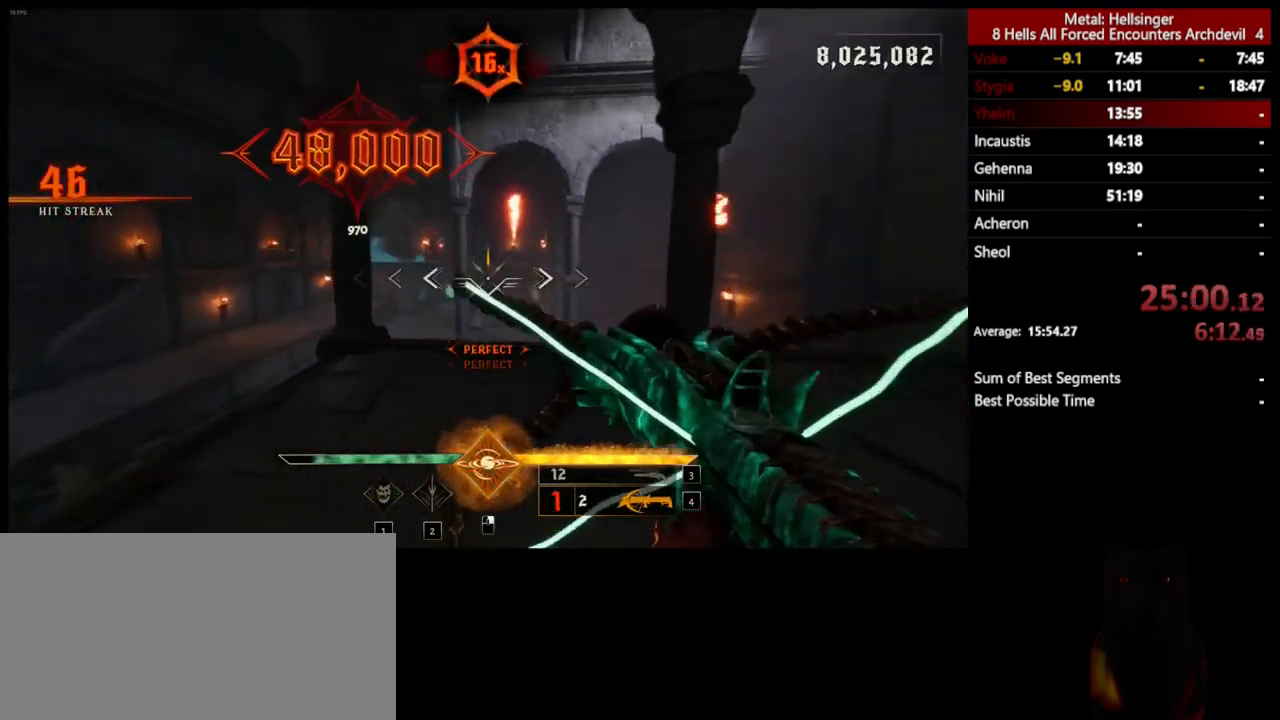
{"keys": ["3", "w"], "mouse": [], "events": [[50, "mouse_left", "down"], [83, "w", "down"], [150, "mouse_left", "up"], [183, "a", "up"], [501, "3", "down"]]}
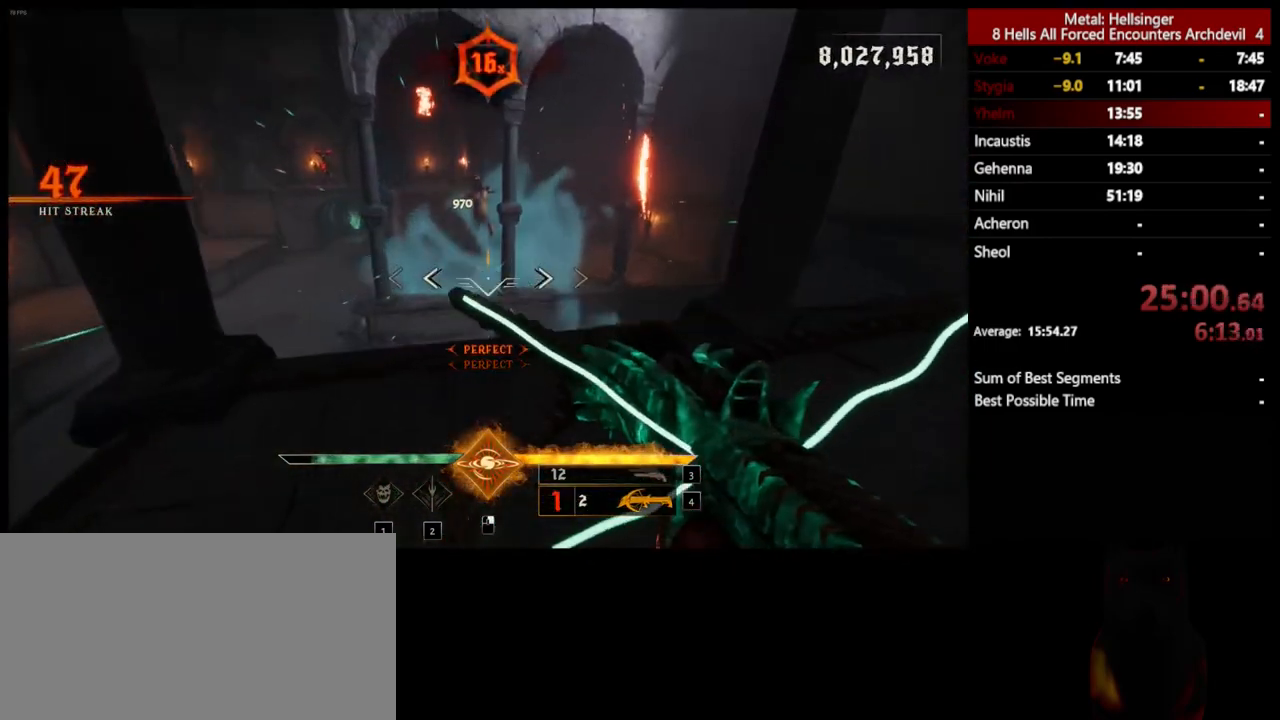
{"keys": ["w"], "mouse": [], "events": [[67, "w", "up"], [100, "3", "up"], [167, "4", "down"], [317, "4", "up"], [384, "w", "down"]]}
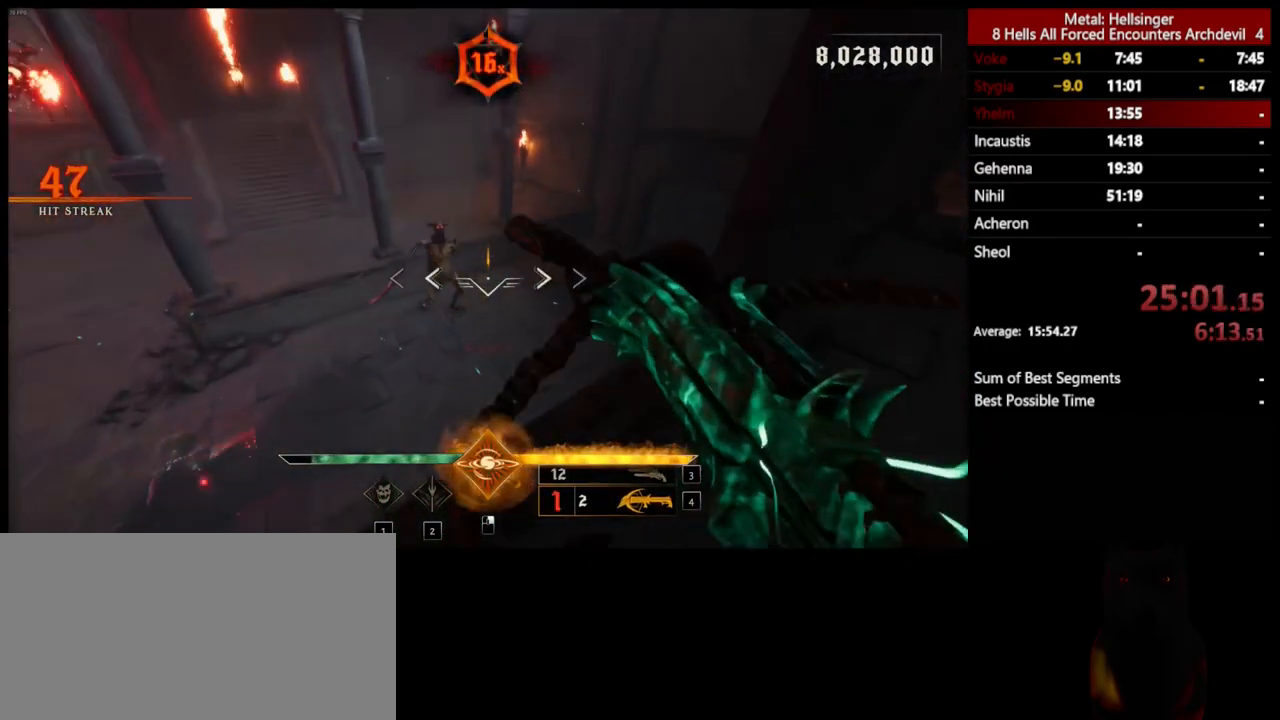
{"keys": [], "mouse": ["left"], "events": [[33, "mouse_left", "down"], [50, "w", "up"], [117, "mouse_left", "up"], [167, "s", "down"], [384, "s", "up"], [501, "mouse_left", "down"]]}
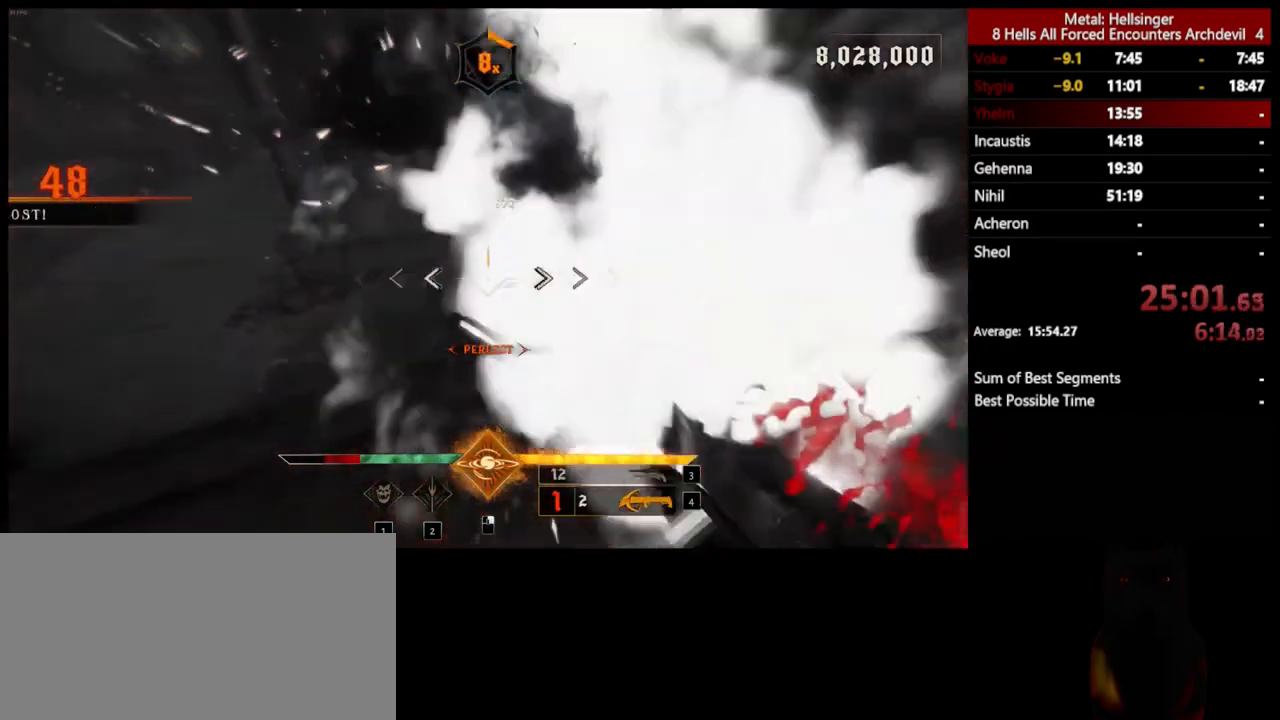
{"keys": ["d", "s"], "mouse": [], "events": [[83, "mouse_left", "up"], [83, "s", "down"], [250, "d", "down"]]}
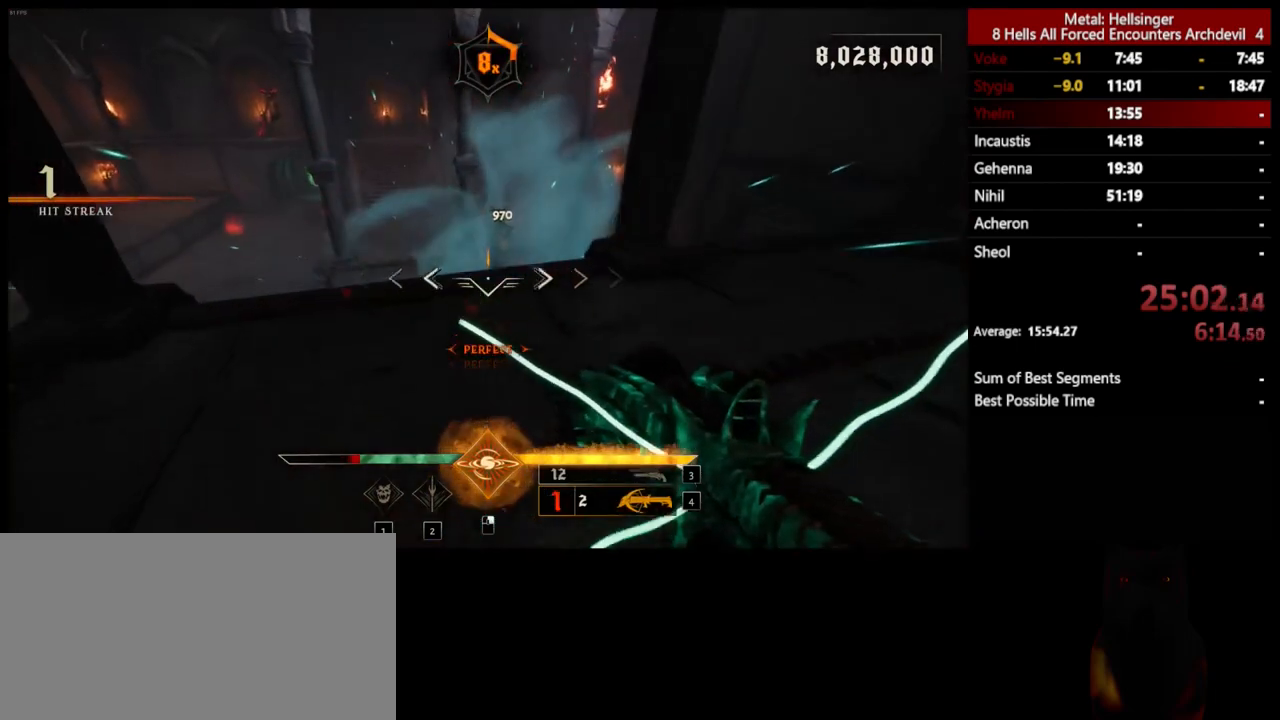
{"keys": ["d", "s", "space"], "mouse": [], "events": [[17, "mouse_left", "down"], [67, "space", "down"], [100, "mouse_left", "up"], [200, "space", "up"], [451, "space", "down"]]}
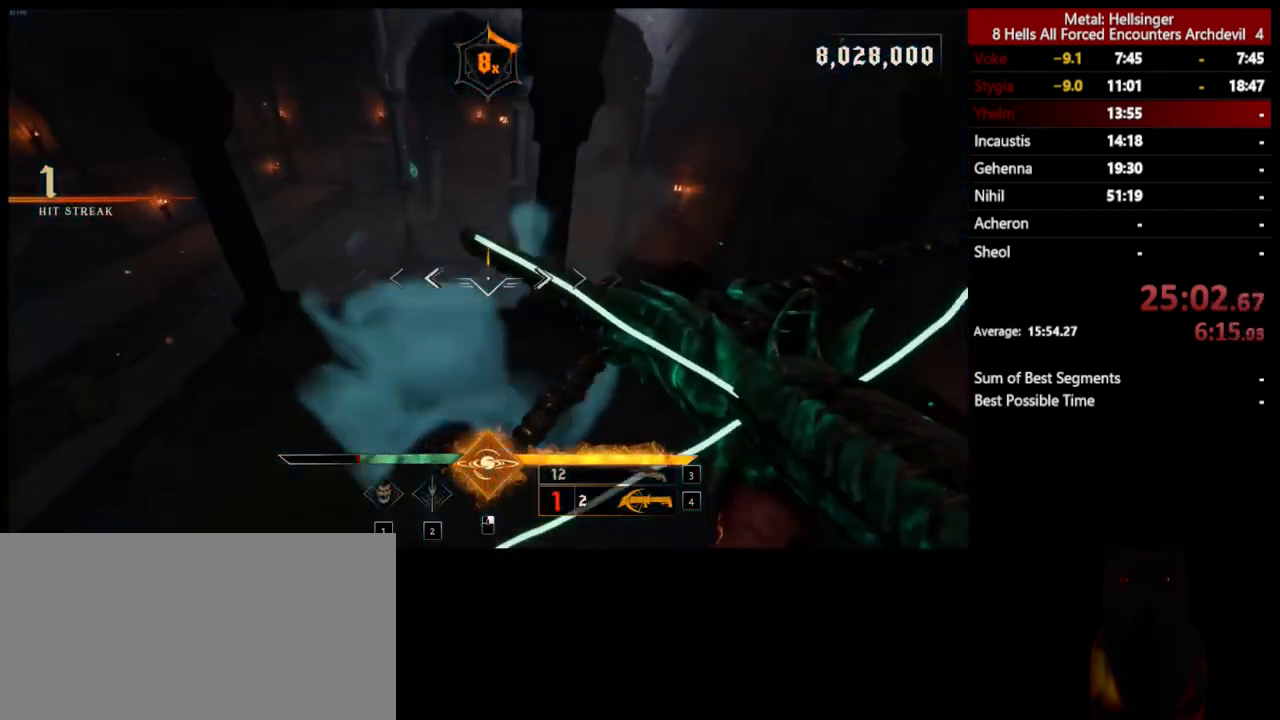
{"keys": ["s"], "mouse": ["left"], "events": [[17, "mouse_left", "down"], [100, "d", "up"], [100, "space", "up"], [117, "mouse_left", "up"], [334, "d", "down"], [467, "d", "up"], [501, "mouse_left", "down"]]}
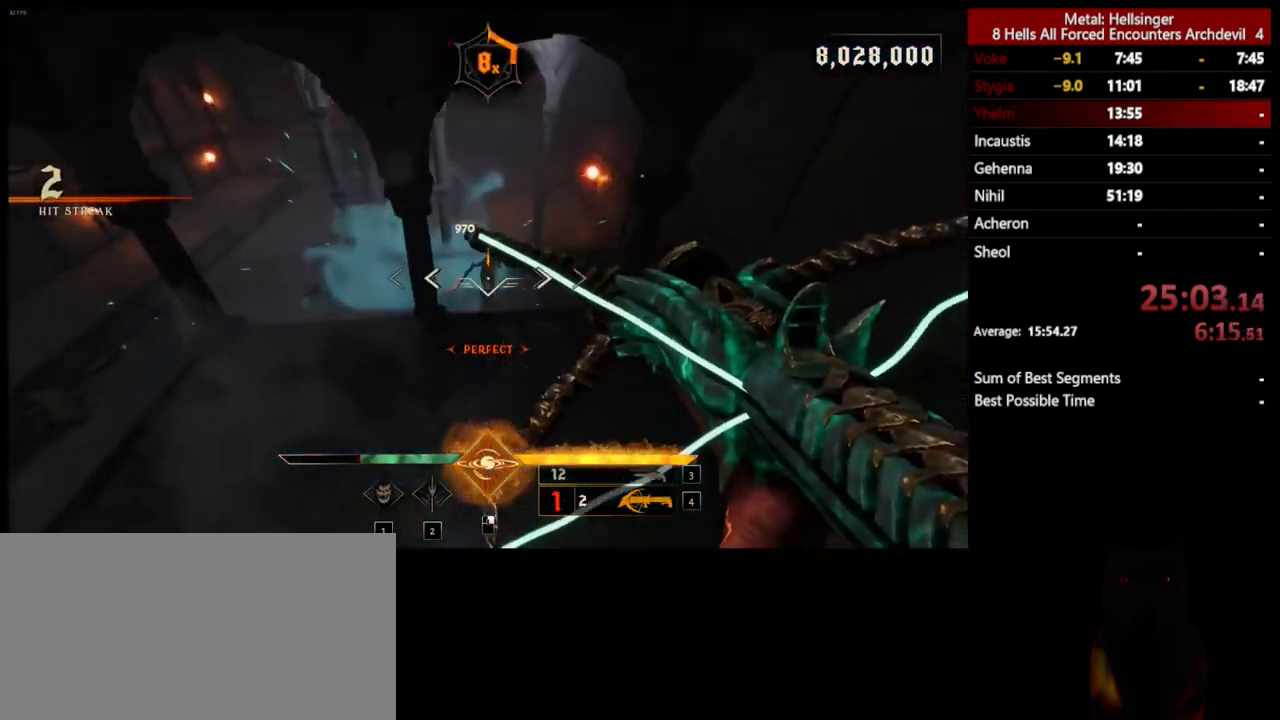
{"keys": ["3", "w"], "mouse": [], "events": [[67, "s", "up"], [100, "mouse_left", "up"], [133, "a", "down"], [200, "w", "down"], [384, "a", "up"], [434, "3", "down"]]}
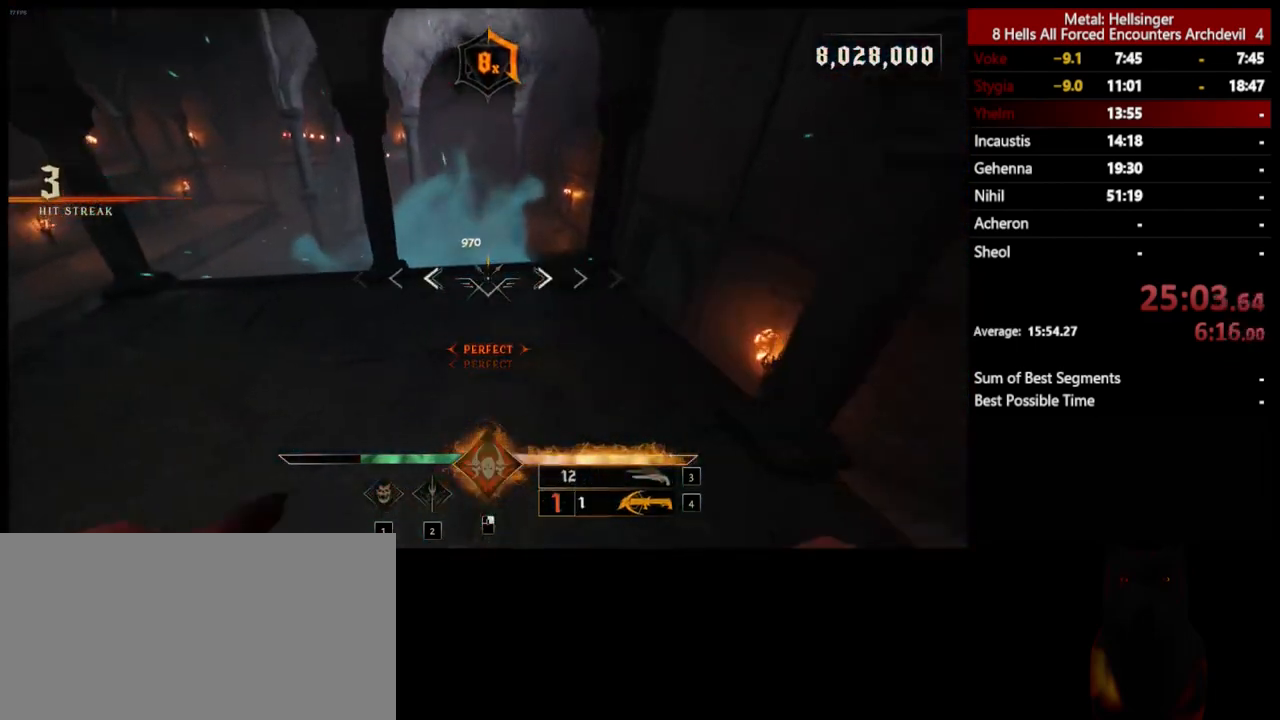
{"keys": ["w"], "mouse": [], "events": [[67, "3", "up"], [117, "4", "down"], [234, "4", "up"]]}
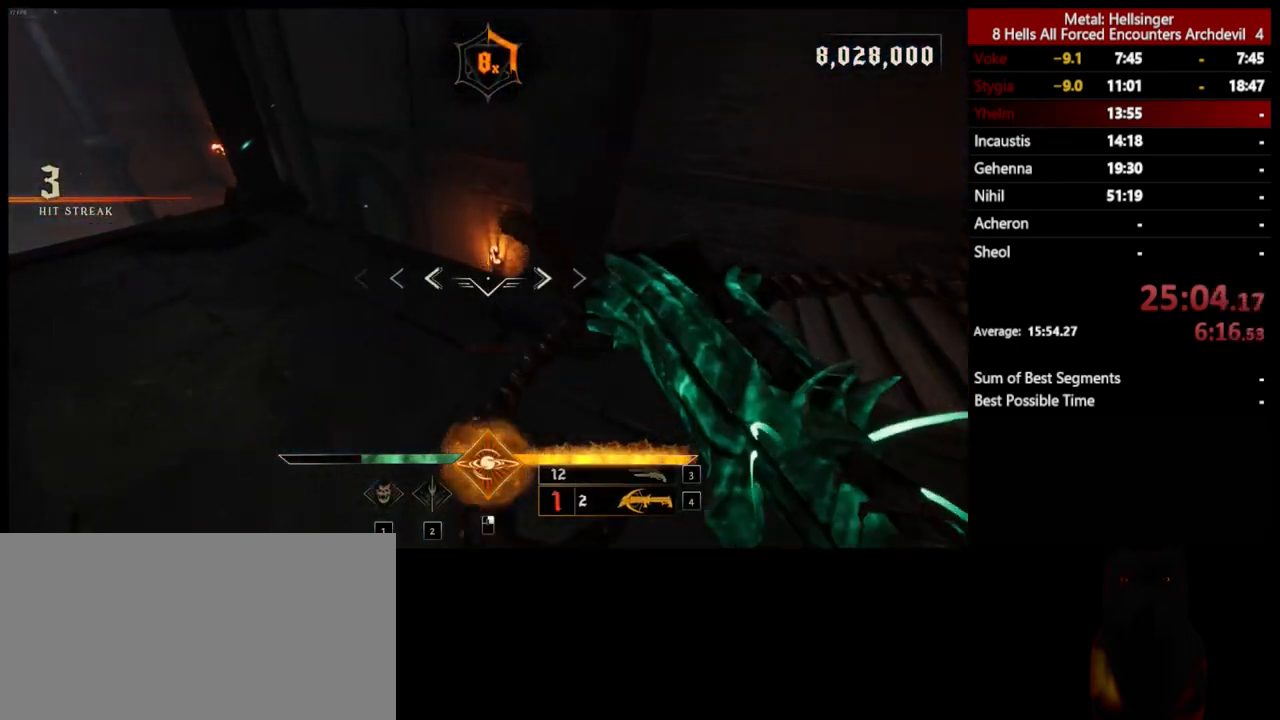
{"keys": ["d", "s"], "mouse": [], "events": [[50, "mouse_right", "down"], [117, "mouse_right", "up"], [184, "d", "down"], [184, "w", "up"], [484, "s", "down"]]}
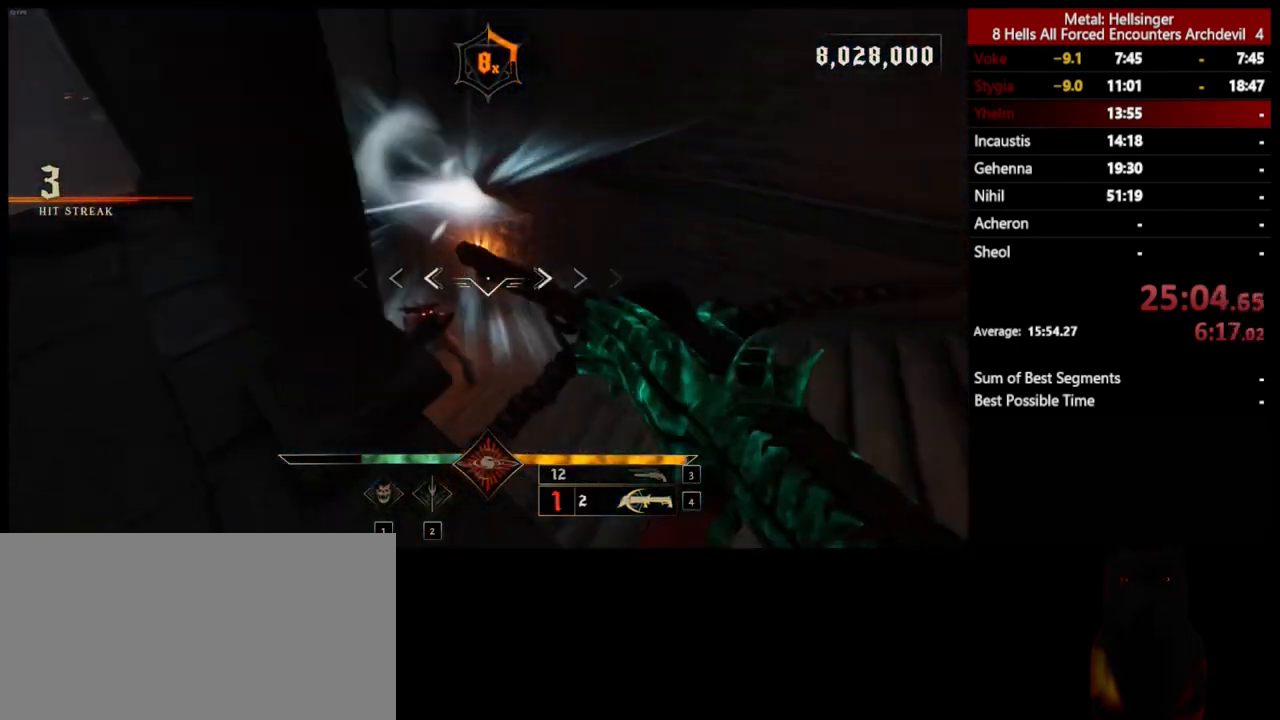
{"keys": ["d", "s"], "mouse": [], "events": [[50, "mouse_left", "down"], [100, "space", "down"], [134, "mouse_left", "up"], [217, "space", "up"]]}
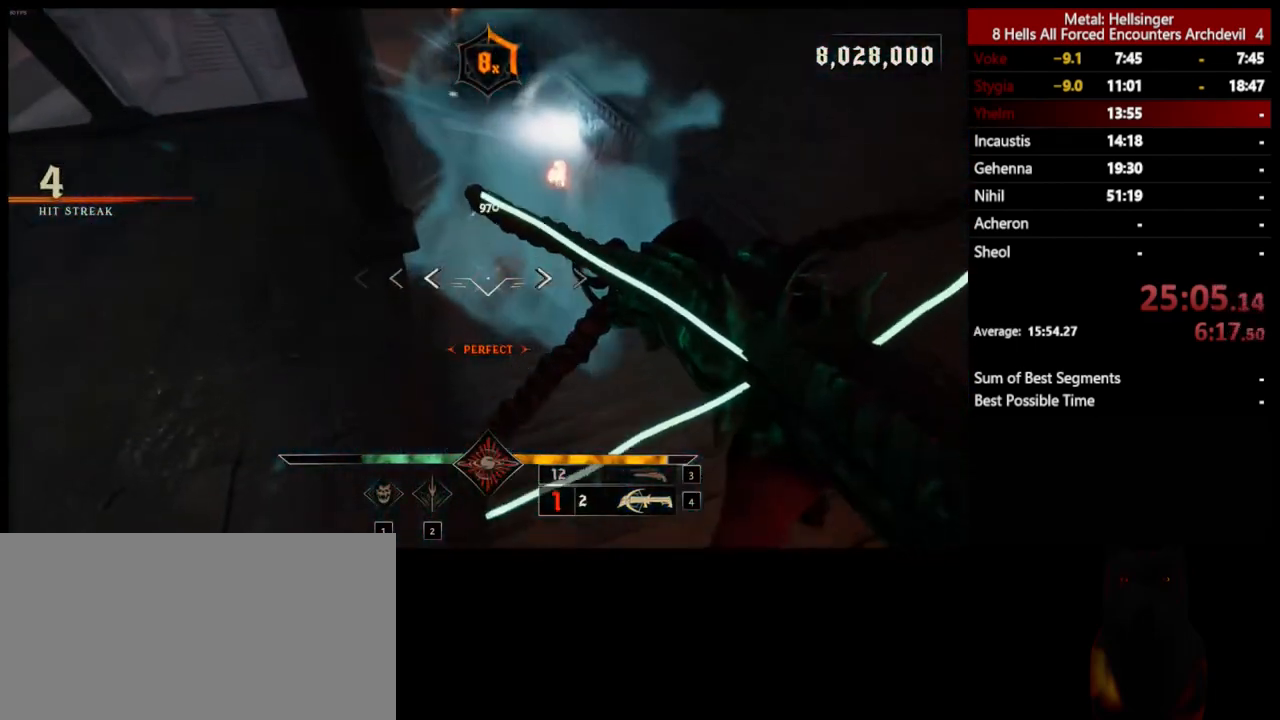
{"keys": ["d", "w"], "mouse": [], "events": [[17, "mouse_left", "down"], [117, "mouse_left", "up"], [117, "s", "up"], [234, "w", "down"]]}
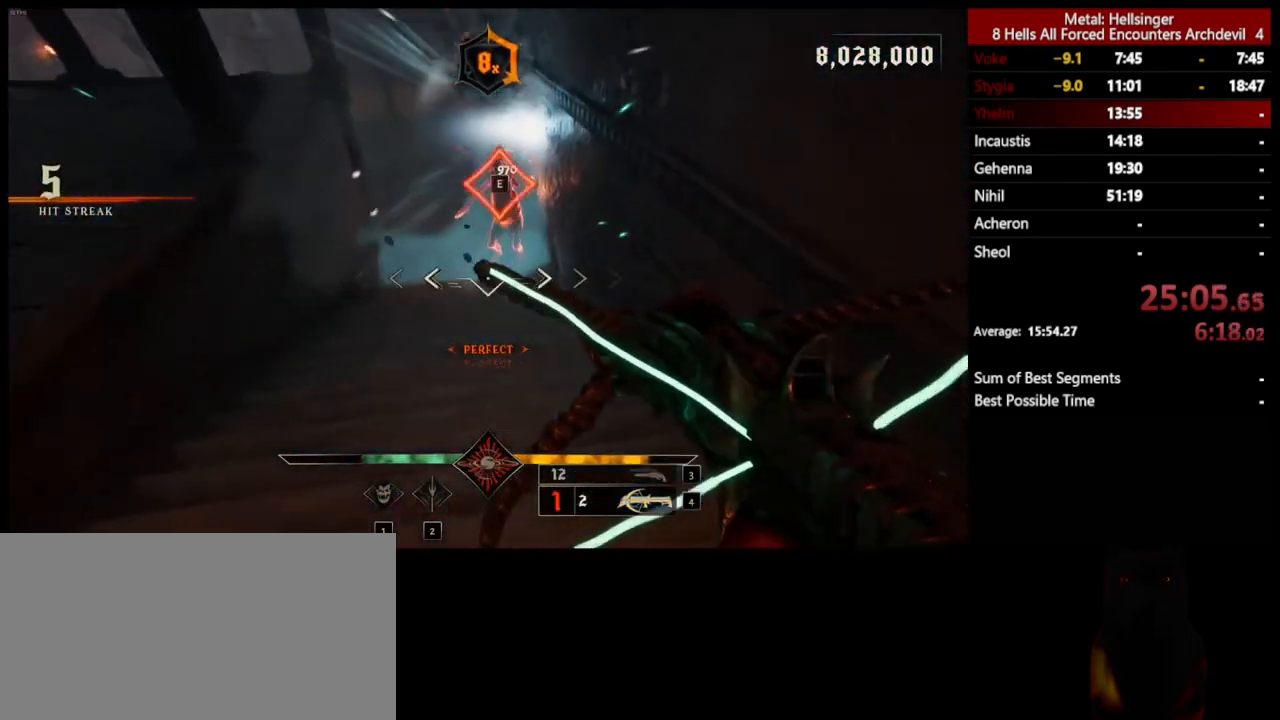
{"keys": ["w"], "mouse": [], "events": [[50, "mouse_left", "down"], [67, "w", "up"], [117, "mouse_left", "up"], [150, "d", "up"], [200, "a", "down"], [301, "w", "down"], [501, "a", "up"]]}
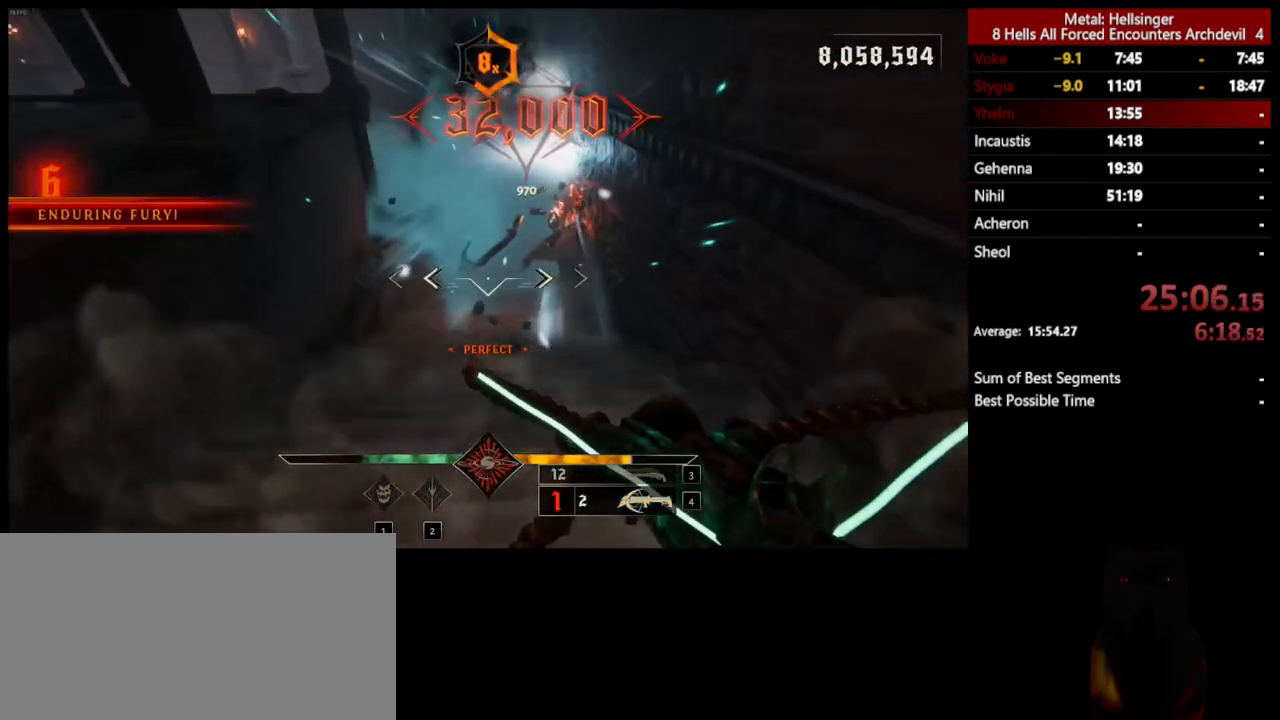
{"keys": ["d", "w"], "mouse": [], "events": [[17, "3", "down"], [150, "3", "up"], [200, "4", "down"], [317, "4", "up"], [434, "d", "down"]]}
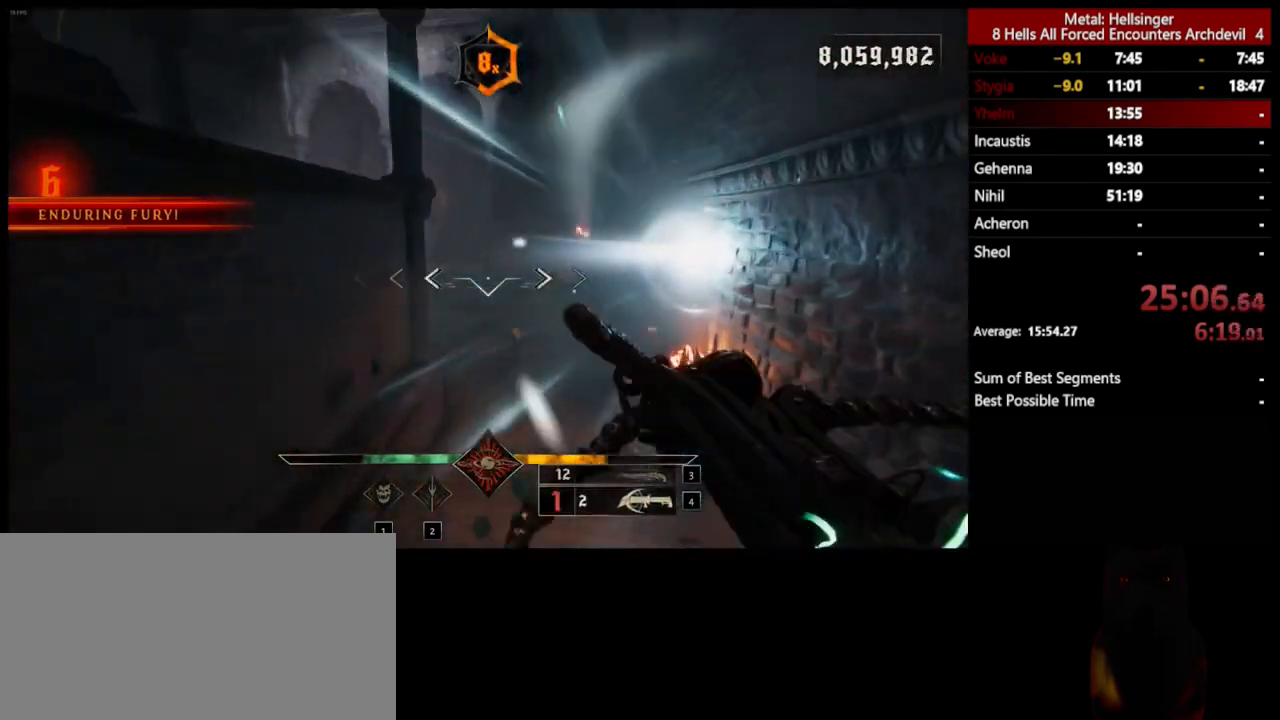
{"keys": ["d", "w"], "mouse": [], "events": [[34, "mouse_left", "down"], [50, "w", "up"], [134, "mouse_left", "up"], [368, "w", "down"]]}
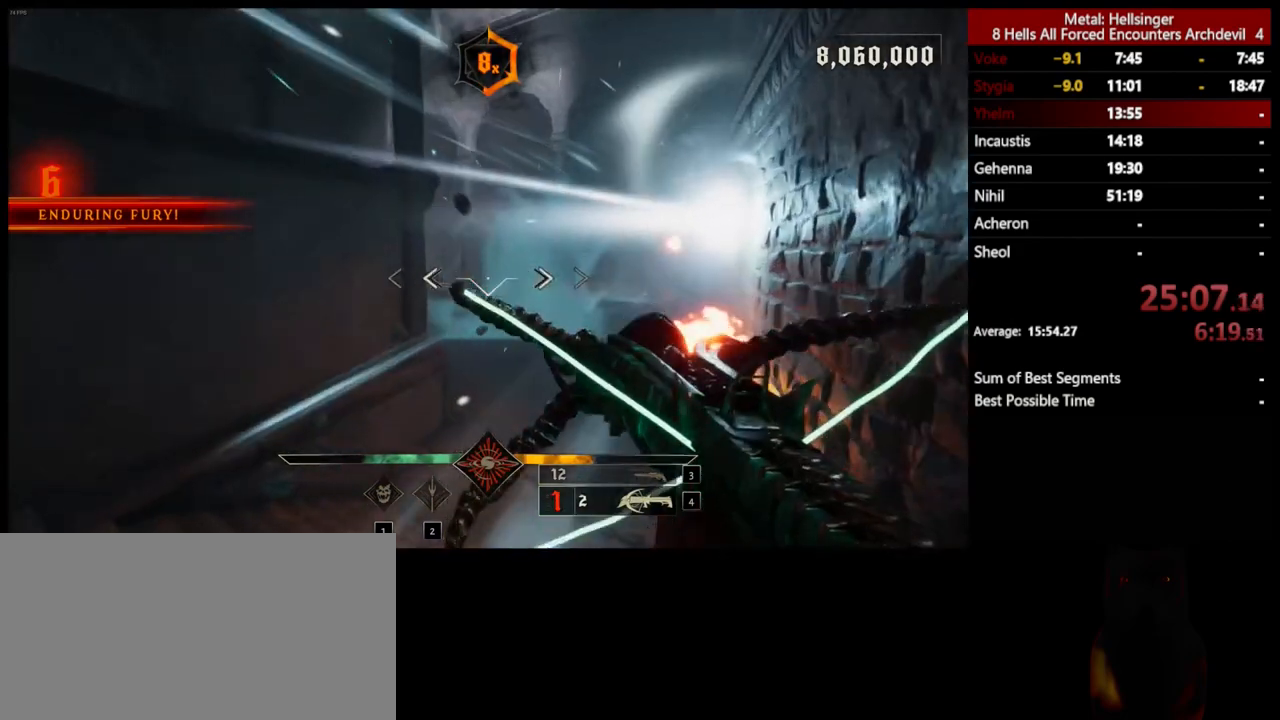
{"keys": ["s"], "mouse": [], "events": [[17, "mouse_left", "down"], [101, "mouse_left", "up"], [101, "w", "up"], [184, "d", "up"], [217, "s", "down"]]}
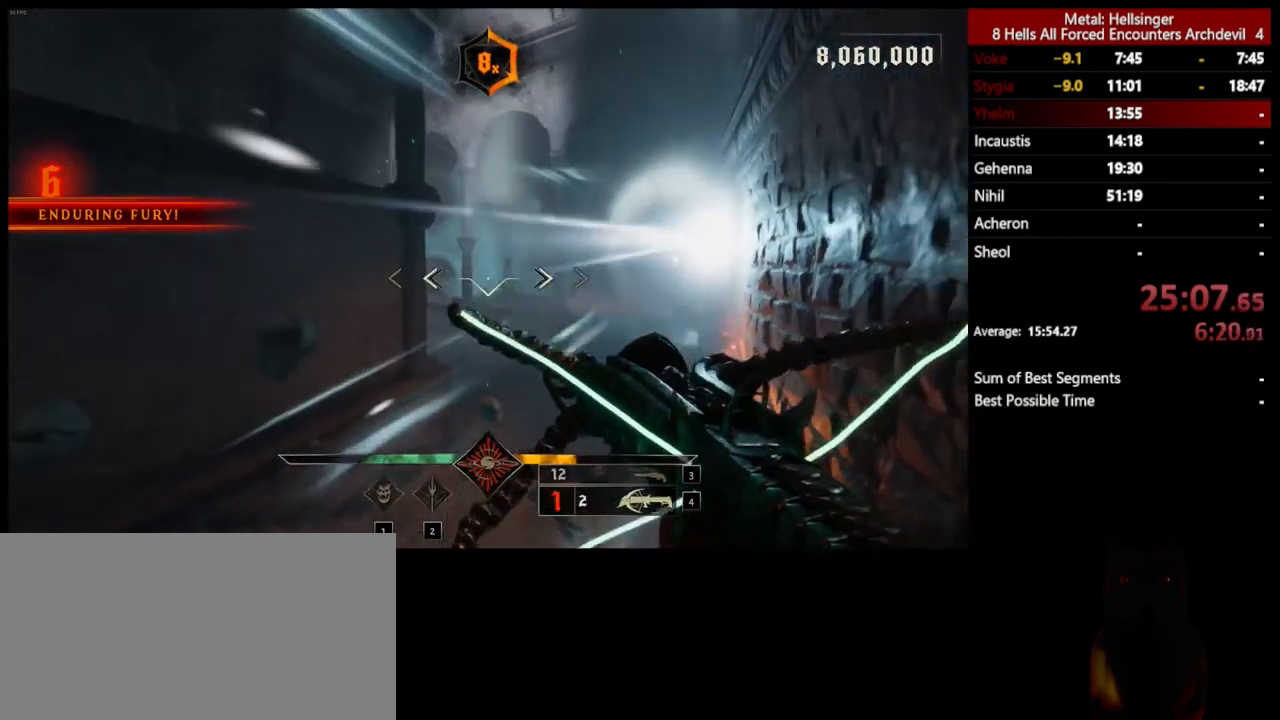
{"keys": [], "mouse": [], "events": [[17, "s", "up"], [50, "mouse_left", "down"], [151, "mouse_left", "up"]]}
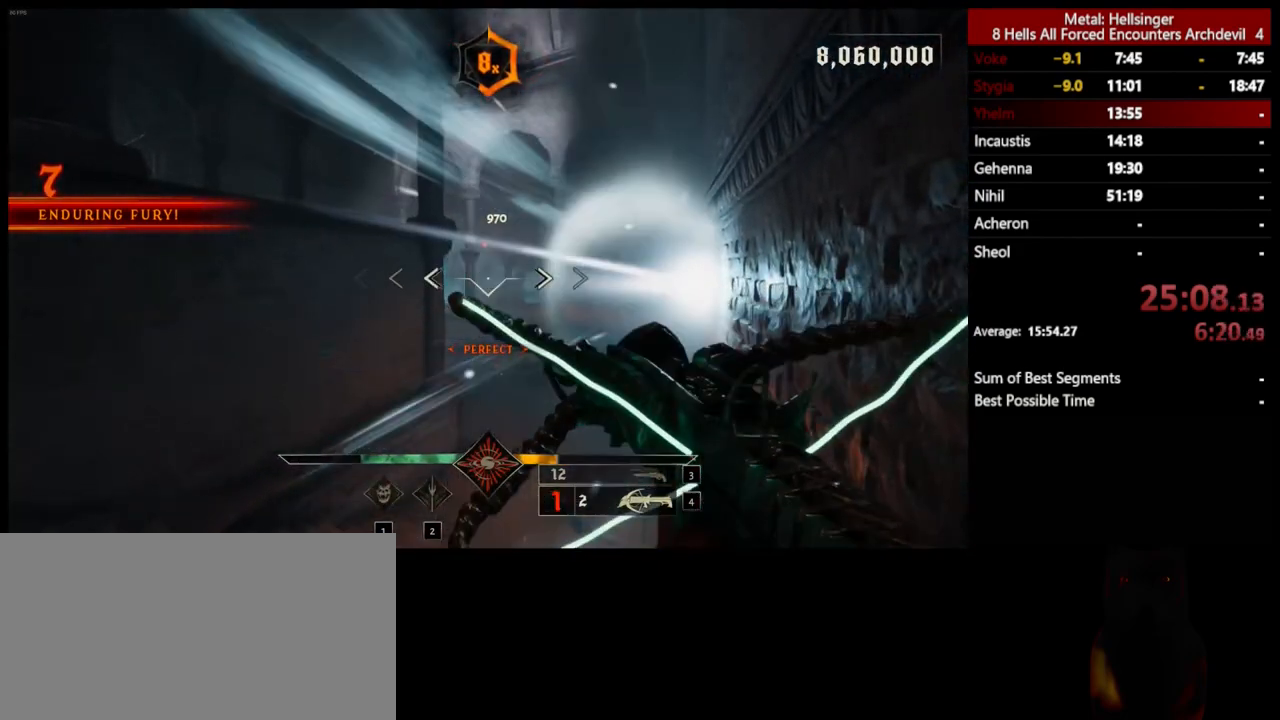
{"keys": ["a", "s"], "mouse": ["left"], "events": [[17, "mouse_left", "down"], [117, "mouse_left", "up"], [268, "s", "down"], [368, "a", "down"], [501, "mouse_left", "down"]]}
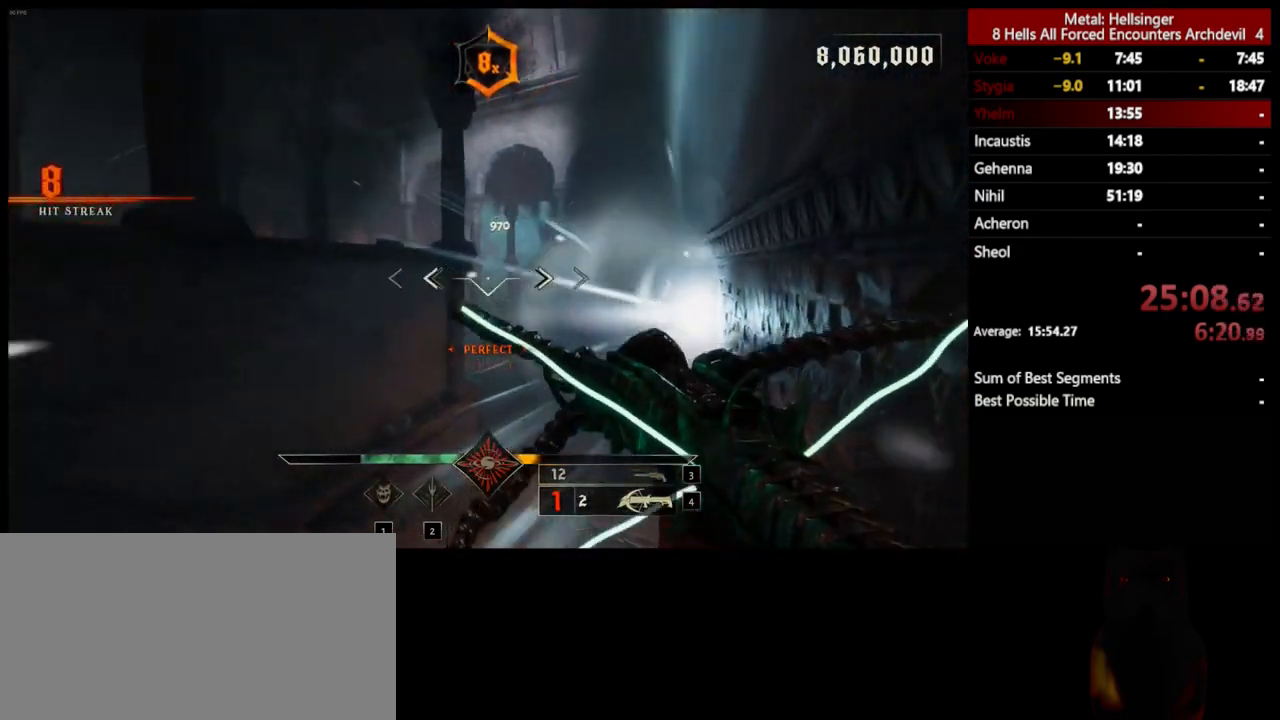
{"keys": ["3", "a"], "mouse": [], "events": [[101, "mouse_left", "up"], [351, "s", "up"], [435, "3", "down"]]}
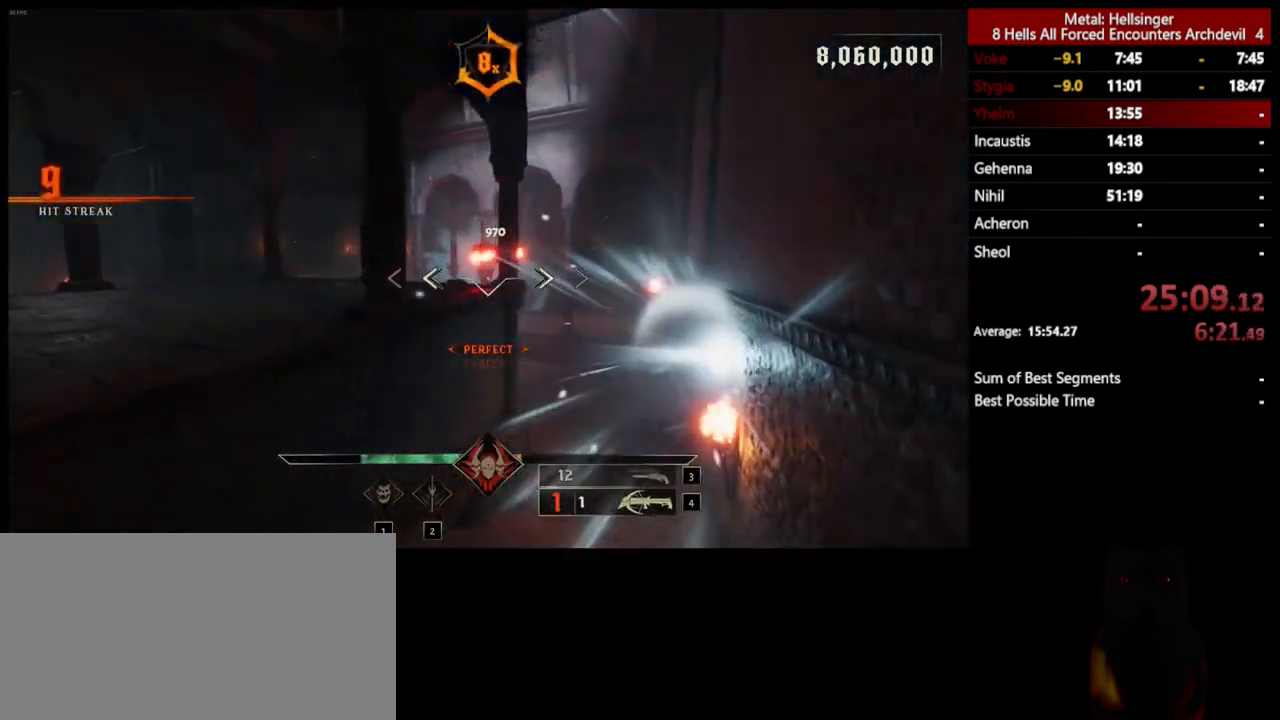
{"keys": ["a"], "mouse": ["left"], "events": [[67, "3", "up"], [101, "4", "down"], [251, "4", "up"], [501, "mouse_left", "down"]]}
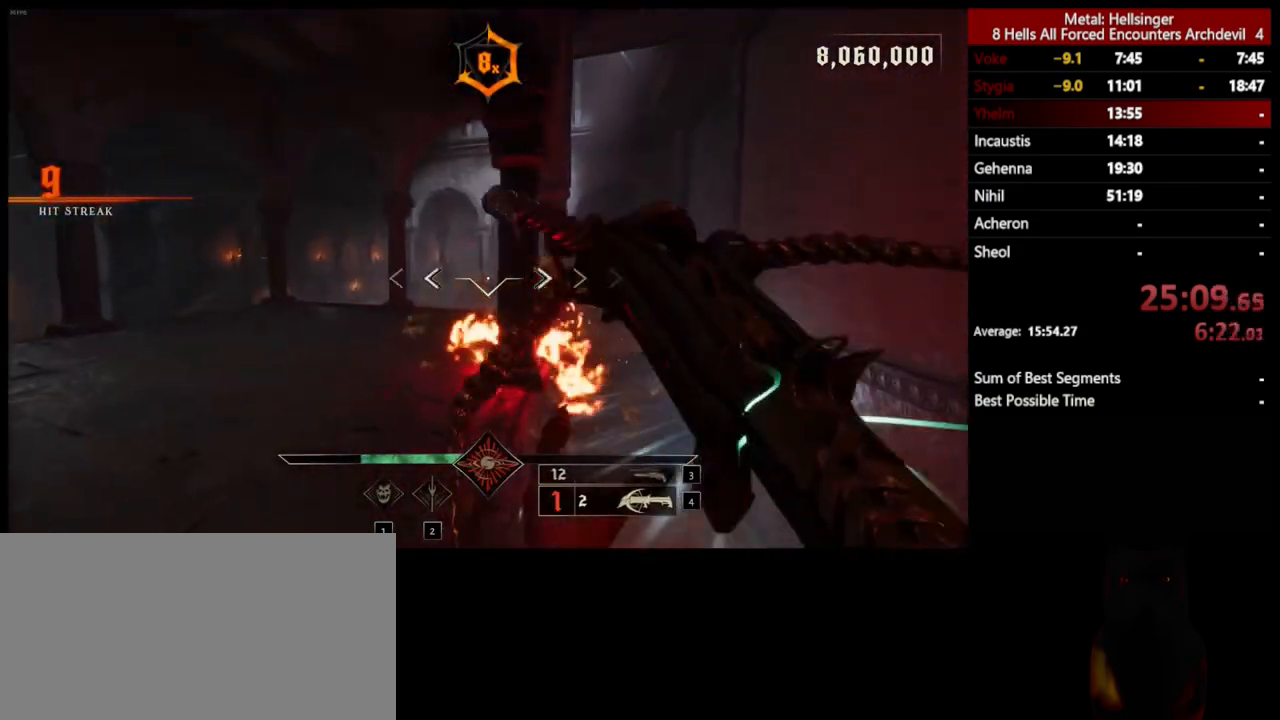
{"keys": ["a", "w"], "mouse": ["left"], "events": [[84, "w", "down"], [117, "mouse_left", "up"], [468, "mouse_left", "down"]]}
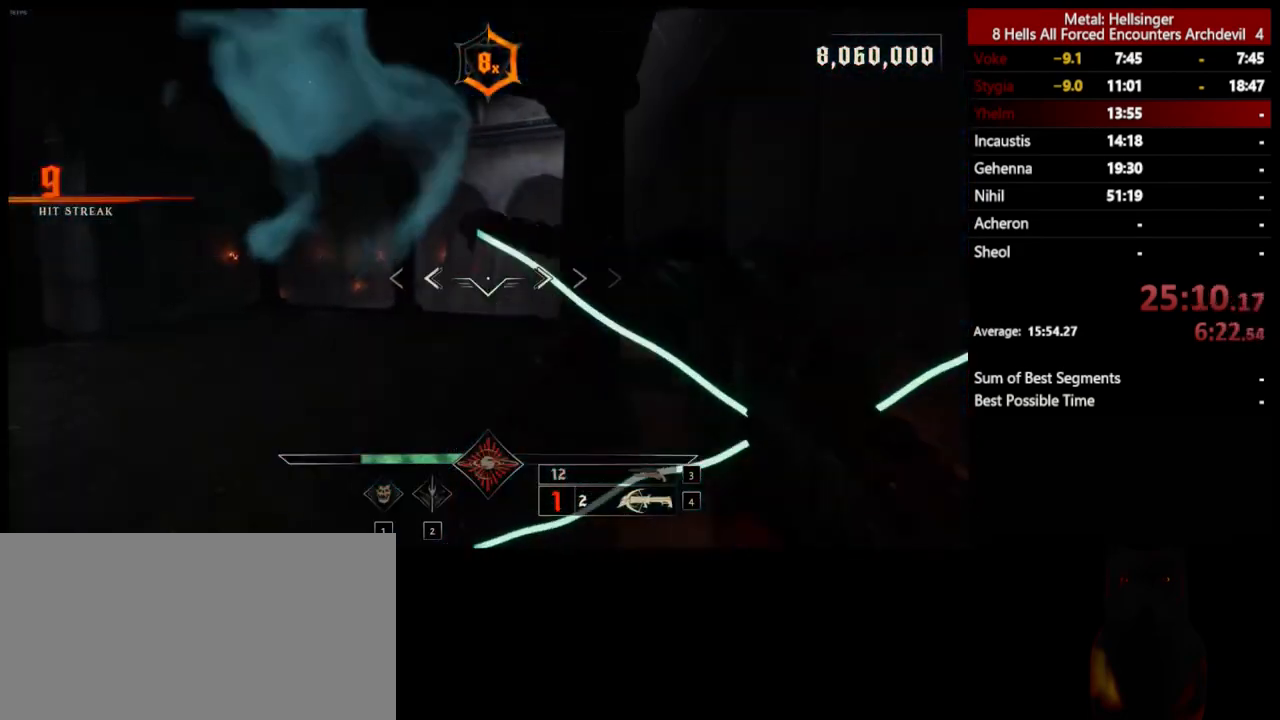
{"keys": ["a", "w"], "mouse": ["left"], "events": [[67, "a", "up"], [101, "mouse_left", "up"], [368, "a", "down"], [485, "mouse_left", "down"]]}
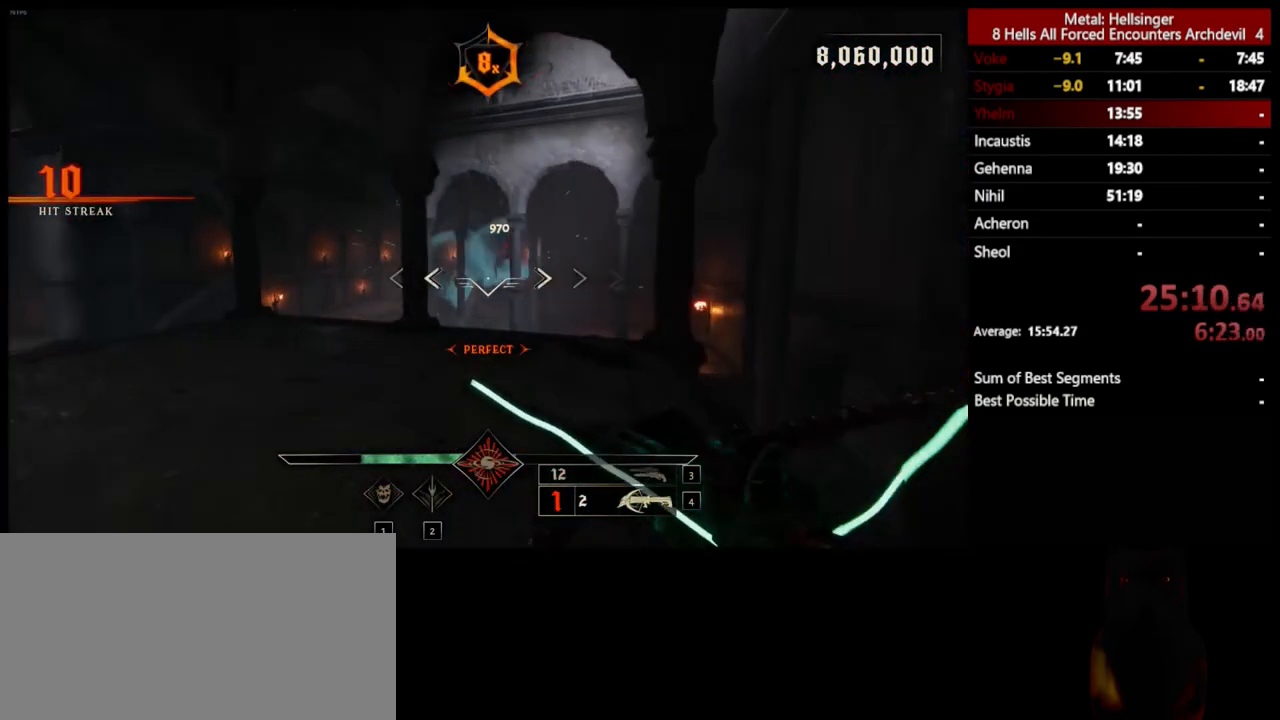
{"keys": ["a", "w"], "mouse": ["left"], "events": [[17, "a", "up"], [84, "mouse_left", "up"], [401, "a", "down"], [468, "mouse_left", "down"]]}
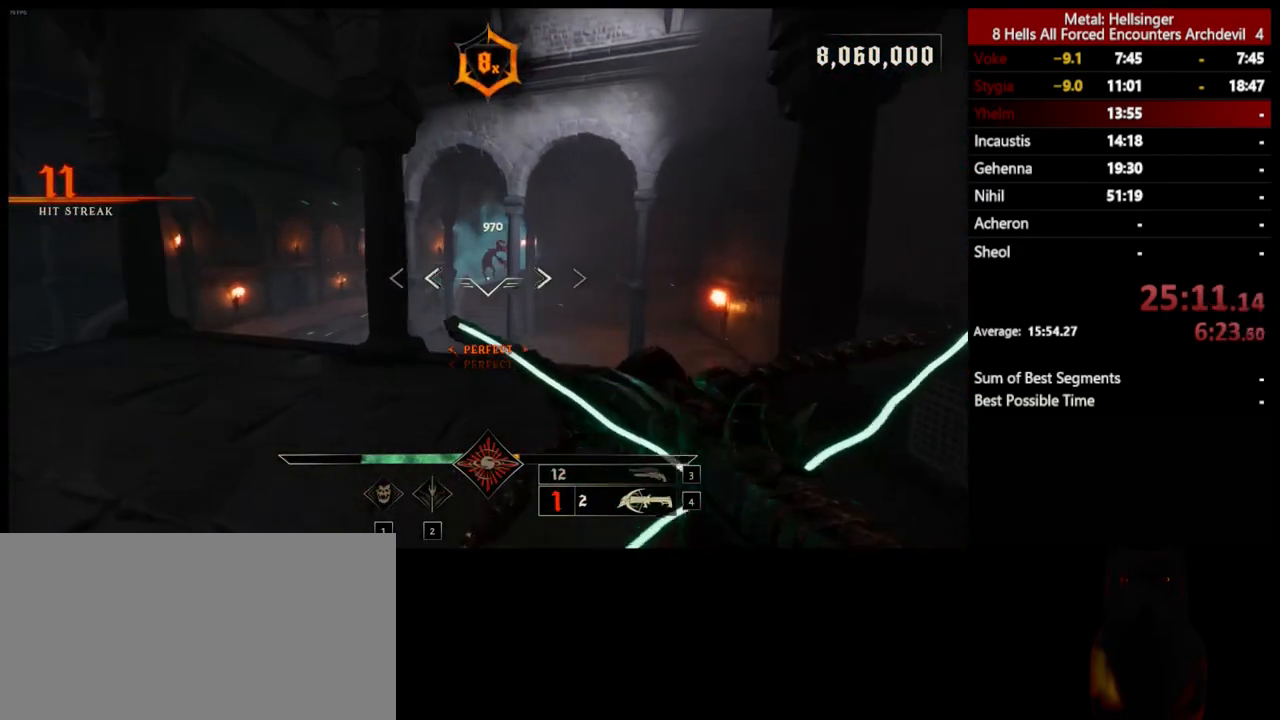
{"keys": ["d", "w"], "mouse": ["left"], "events": [[84, "mouse_left", "up"], [167, "a", "up"], [167, "w", "up"], [418, "w", "down"], [435, "d", "down"], [485, "mouse_left", "down"]]}
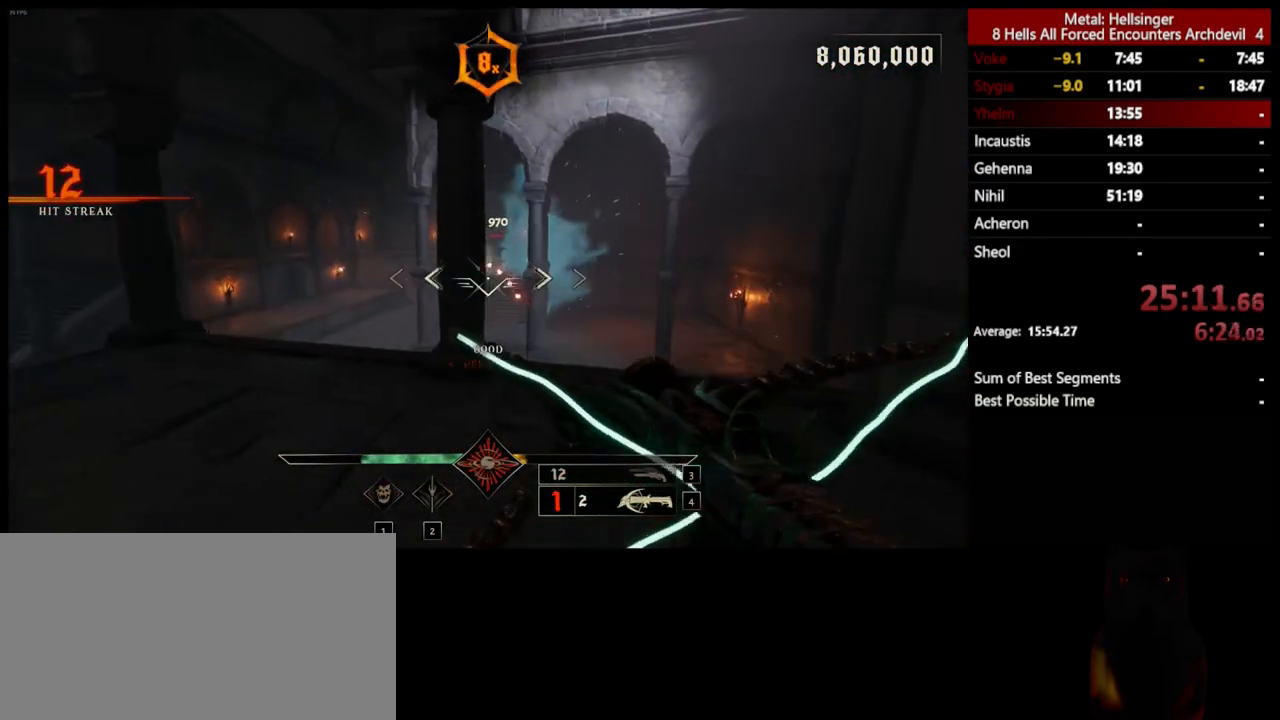
{"keys": ["a", "s"], "mouse": ["left"], "events": [[66, "mouse_left", "up"], [133, "w", "up"], [233, "s", "down"], [250, "d", "up"], [484, "a", "down"], [484, "mouse_left", "down"]]}
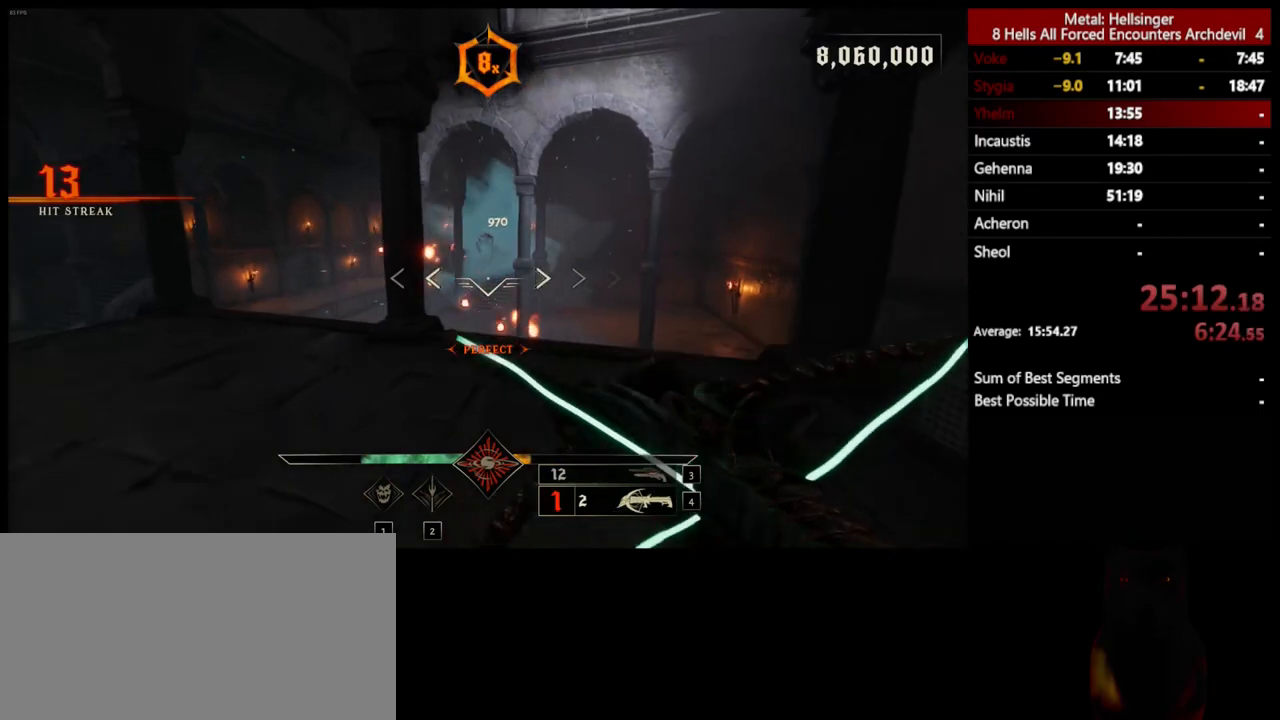
{"keys": ["a", "space", "w"], "mouse": ["left"], "events": [[83, "mouse_left", "up"], [83, "space", "down"], [133, "a", "up"], [200, "space", "up"], [250, "s", "up"], [400, "w", "down"], [434, "space", "down"], [467, "a", "down"], [484, "mouse_left", "down"]]}